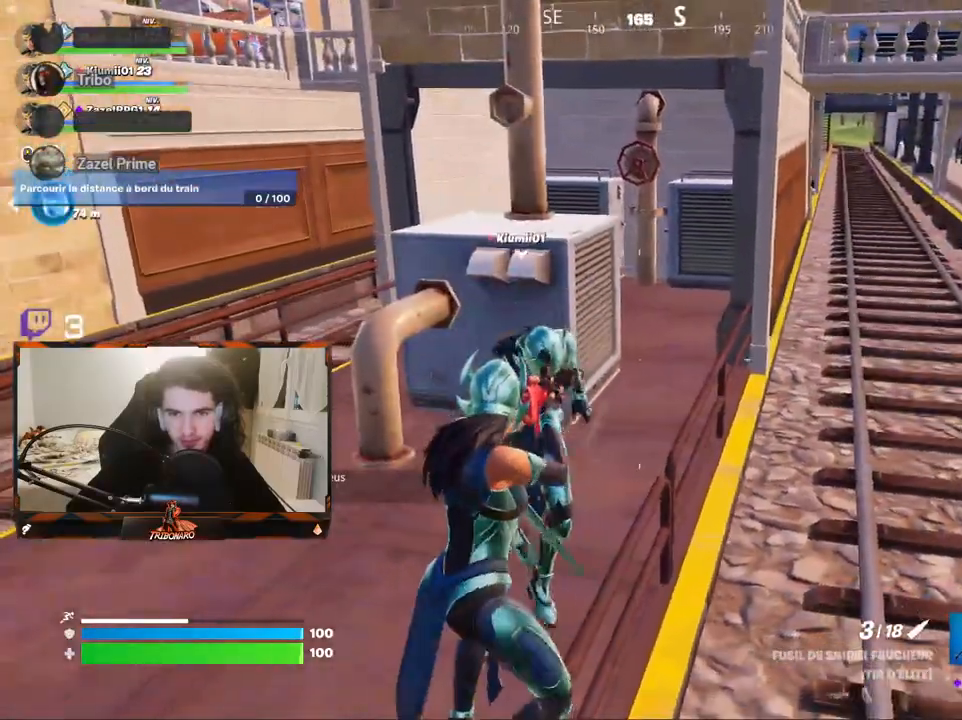
Gameplay with keyboard and mouse; each line is a JSON object with the keys and mouse buttons held at the frame after it. "events" lists presses ("down") and releases ("up") of "1", "2", "3", "4", "5", "a", "alt", "c", "caps_lock", "ctrl", "d", "e", "f", "g", "q", "r", "s", "shift", "space", "t", "tab", "v", "w", "x", "z", "mouse_left", "mouse_wheel" and "mouse_right" between this image and that frame as [ms after this image, input, new state], when the widget could be followed in between. "mouse_left", "mouse_wheel", "mouse_right" = the "left", "wheel", "right" buttons of the "mouse" list. No other keys are recorded. "wheel" means that the mouse wheel is clicked or scrolled. "mouse_move" is the direction in which the mouse moves at that frame (one of eight, or "still"), when it could be read.
{"keys": ["z"], "mouse": [], "mouse_move": "still", "events": [[400, "q", "up"]]}
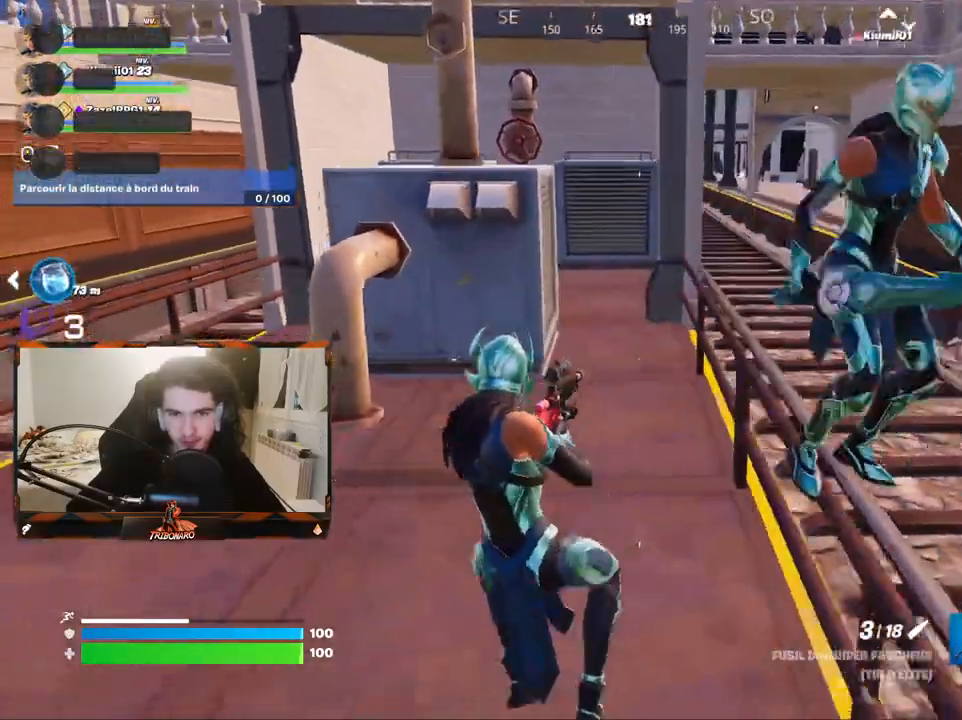
{"keys": ["z"], "mouse": [], "mouse_move": "still", "events": [[283, "x", "down"], [417, "x", "up"]]}
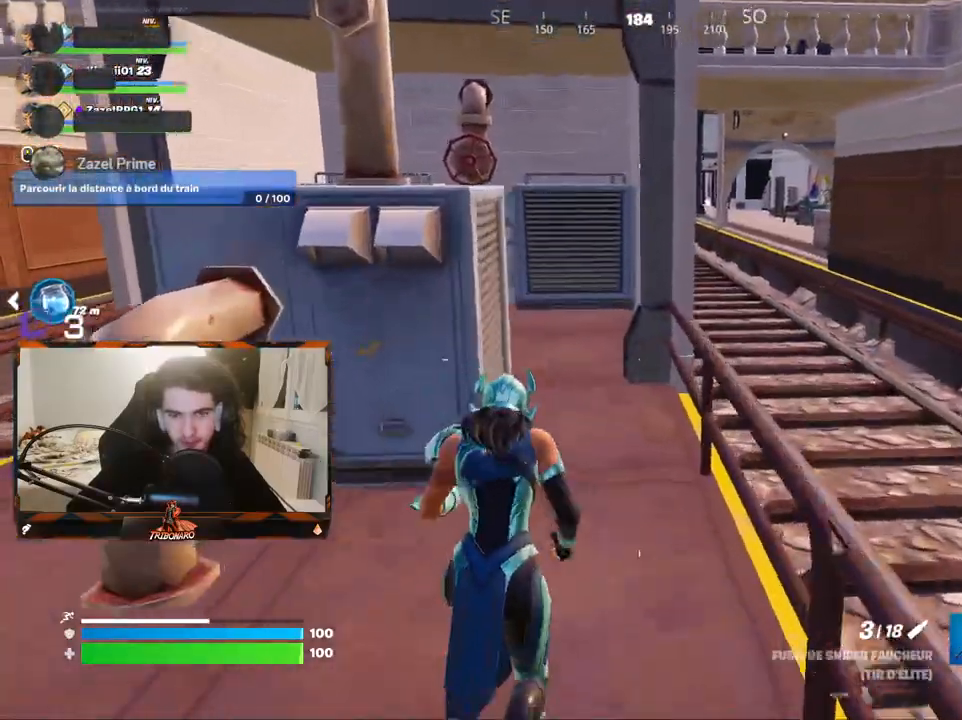
{"keys": ["z"], "mouse": [], "mouse_move": "left", "events": [[150, "d", "down"], [250, "d", "up"]]}
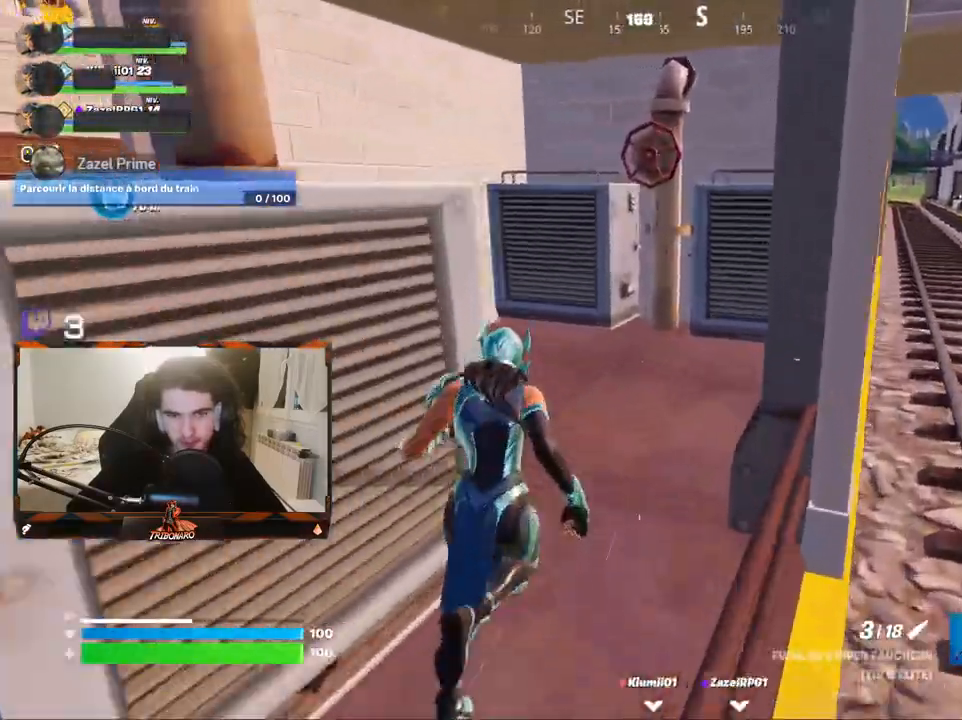
{"keys": ["q", "v", "z"], "mouse": [], "mouse_move": "still", "events": [[267, "x", "down"], [317, "x", "up"], [450, "q", "down"], [450, "v", "down"]]}
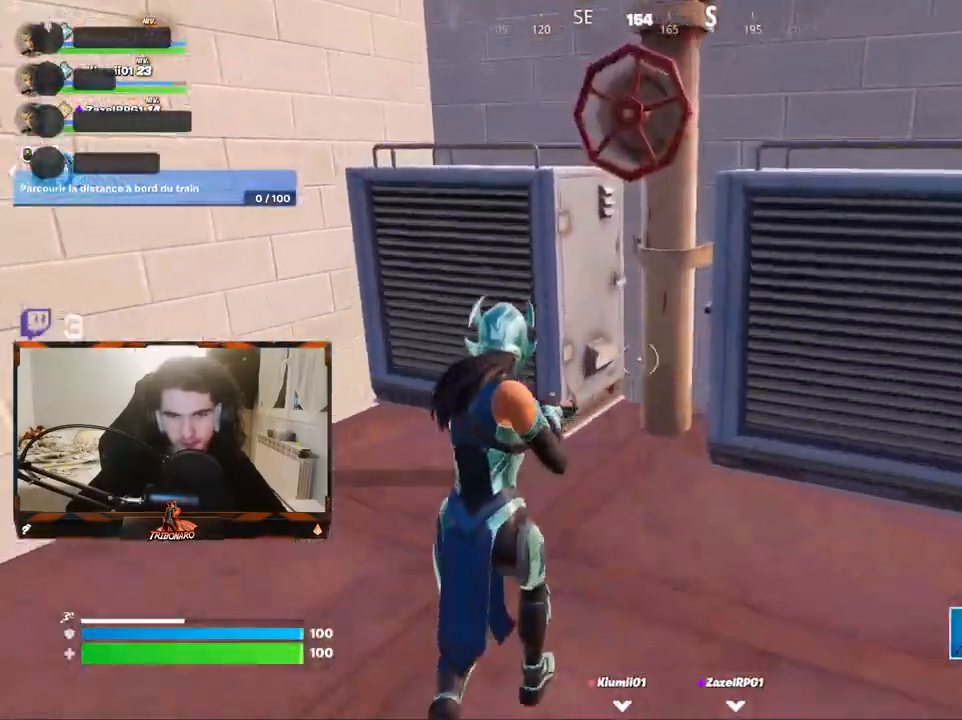
{"keys": [], "mouse": ["left"], "mouse_move": "up-left", "events": [[50, "v", "up"], [233, "mouse_left", "down"], [233, "q", "up"], [283, "d", "down"], [367, "z", "up"], [467, "d", "up"]]}
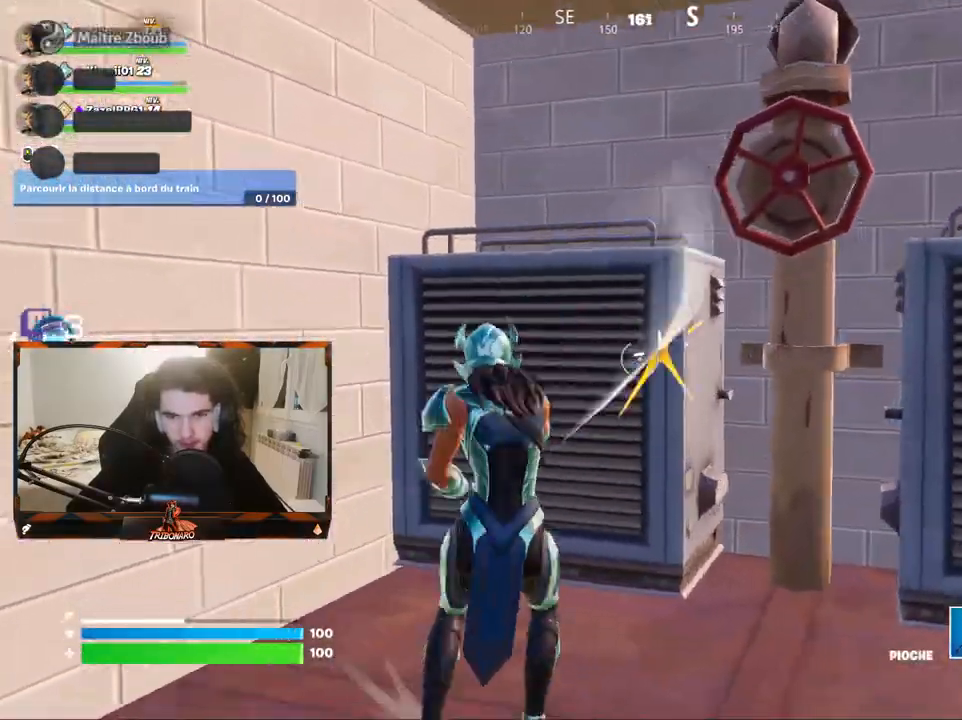
{"keys": ["z"], "mouse": ["left"], "mouse_move": "still", "events": [[17, "s", "down"], [150, "q", "down"], [150, "s", "up"], [200, "d", "down"], [200, "q", "up"], [333, "z", "down"], [433, "d", "up"]]}
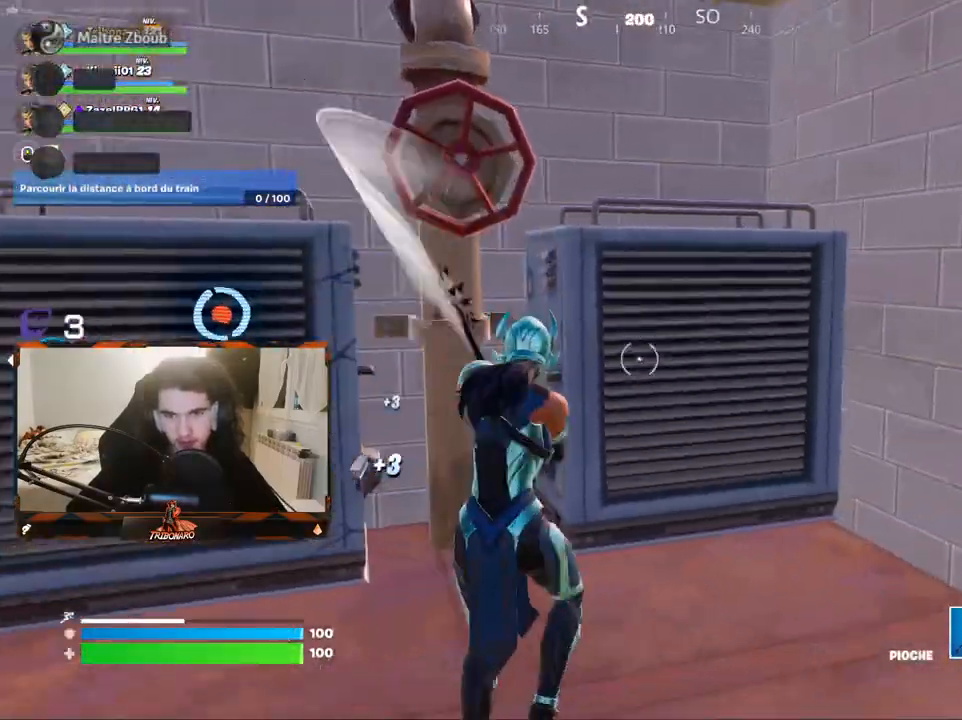
{"keys": ["q"], "mouse": ["left"], "mouse_move": "left", "events": [[67, "d", "down"], [67, "z", "up"], [317, "d", "up"], [450, "q", "down"]]}
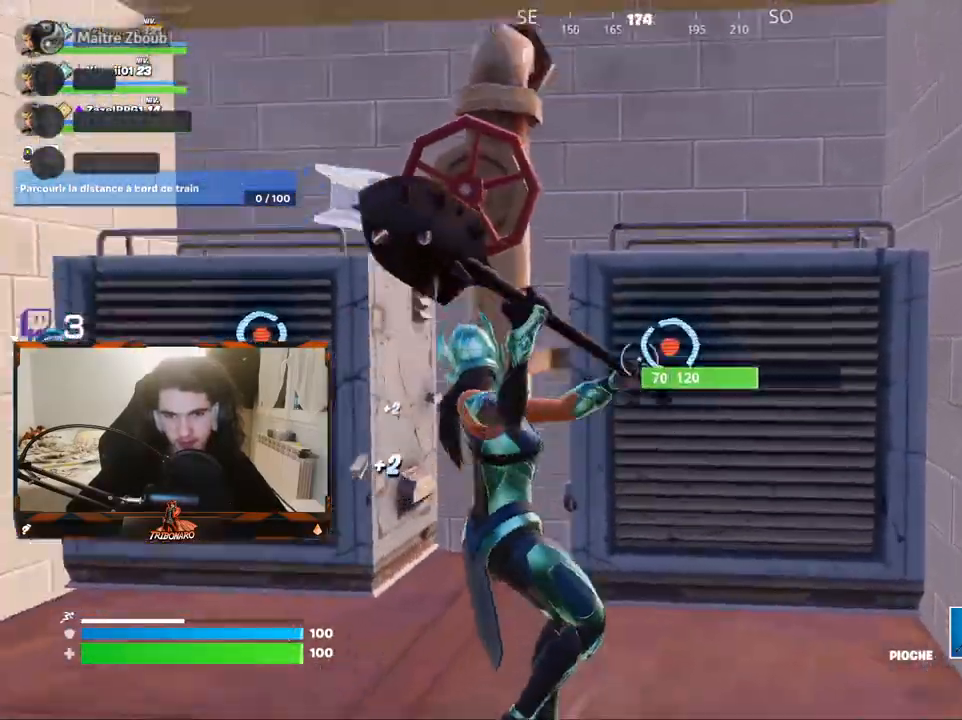
{"keys": ["z"], "mouse": ["left"], "mouse_move": "left", "events": [[50, "z", "down"], [417, "q", "up"]]}
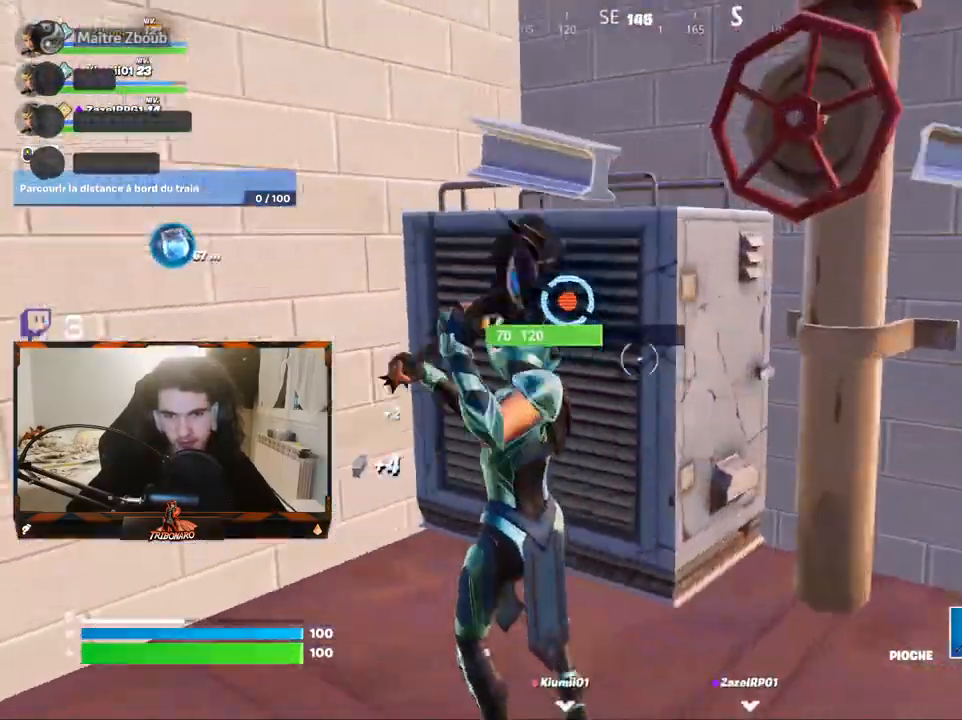
{"keys": ["q", "x", "z"], "mouse": [], "mouse_move": "left", "events": [[17, "d", "down"], [100, "z", "up"], [150, "d", "up"], [250, "q", "down"], [250, "z", "down"], [483, "mouse_left", "up"], [483, "x", "down"]]}
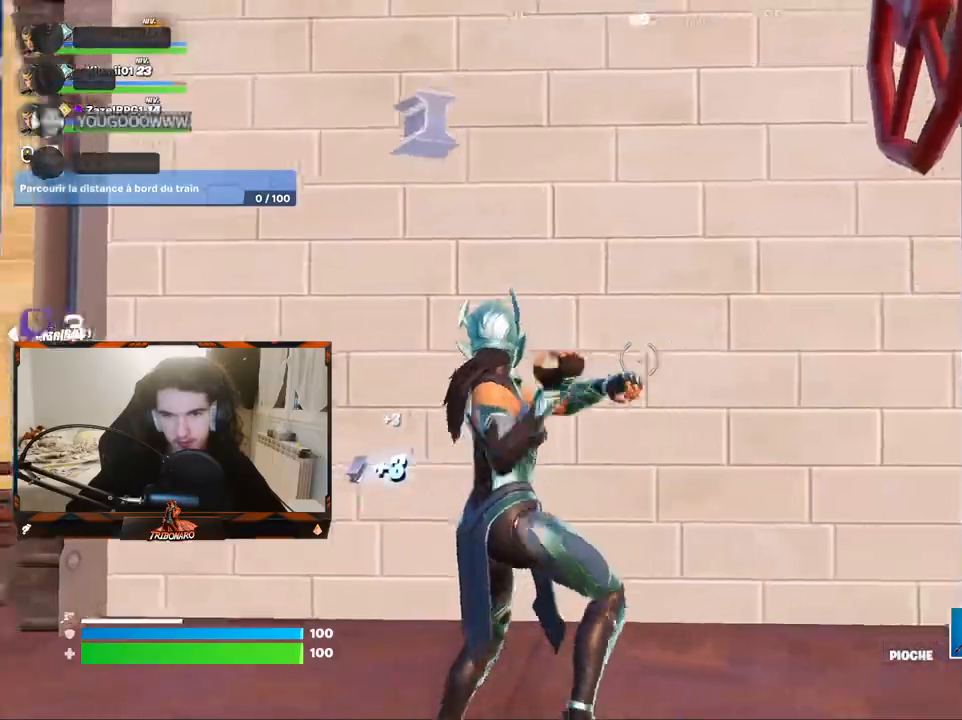
{"keys": ["z"], "mouse": [], "mouse_move": "down-right", "events": [[33, "x", "up"], [217, "q", "up"]]}
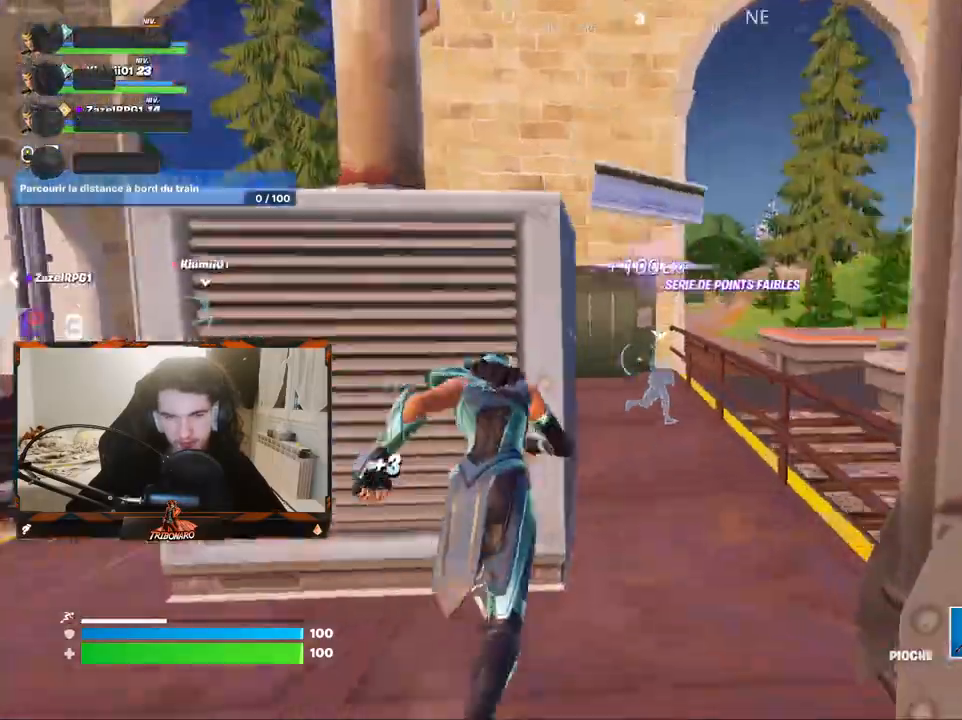
{"keys": ["q", "z"], "mouse": [], "mouse_move": "still", "events": [[50, "d", "down"], [83, "d", "up"], [283, "q", "down"]]}
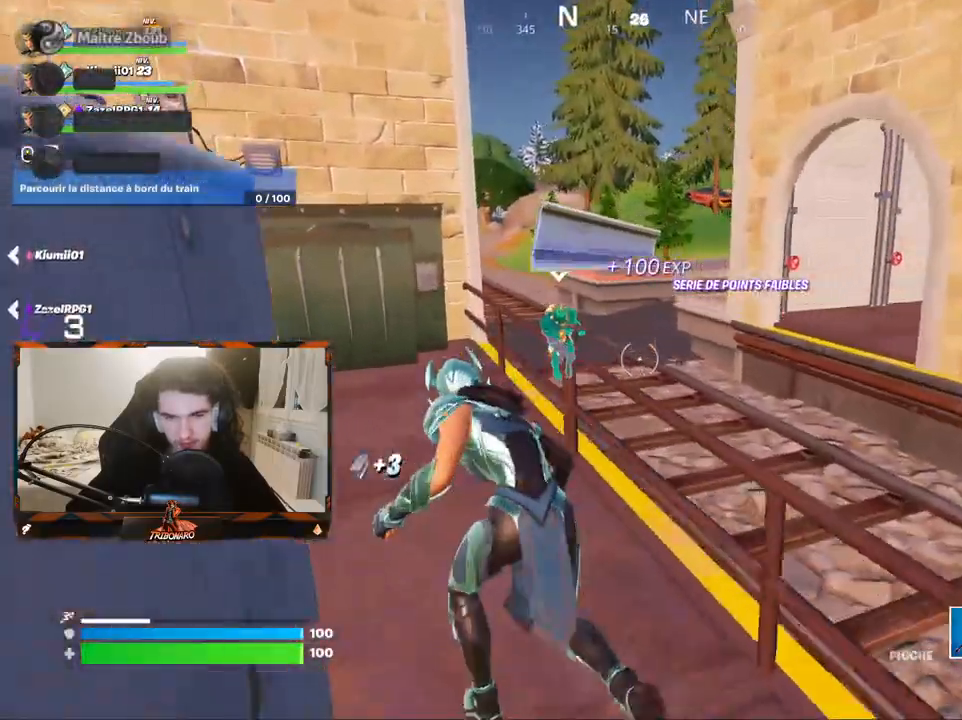
{"keys": ["d", "z"], "mouse": [], "mouse_move": "right", "events": [[17, "q", "up"], [67, "space", "down"], [100, "space", "up"], [150, "d", "down"]]}
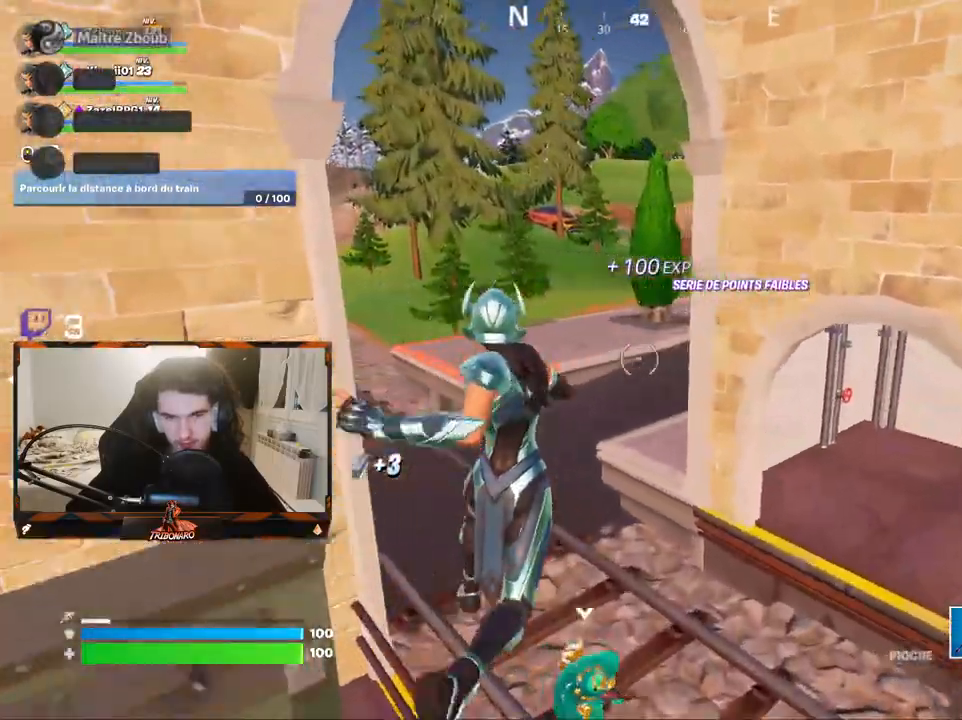
{"keys": ["q", "z"], "mouse": [], "mouse_move": "right", "events": [[117, "d", "up"], [350, "q", "down"]]}
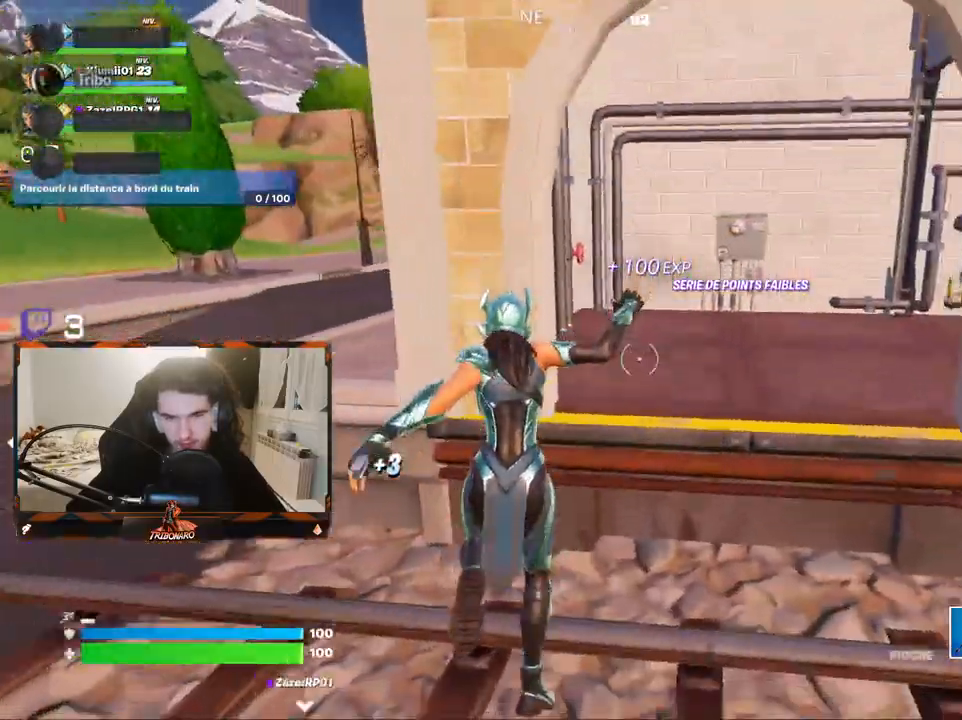
{"keys": ["z"], "mouse": [], "mouse_move": "up-right", "events": [[233, "space", "down"], [433, "q", "up"], [433, "space", "up"]]}
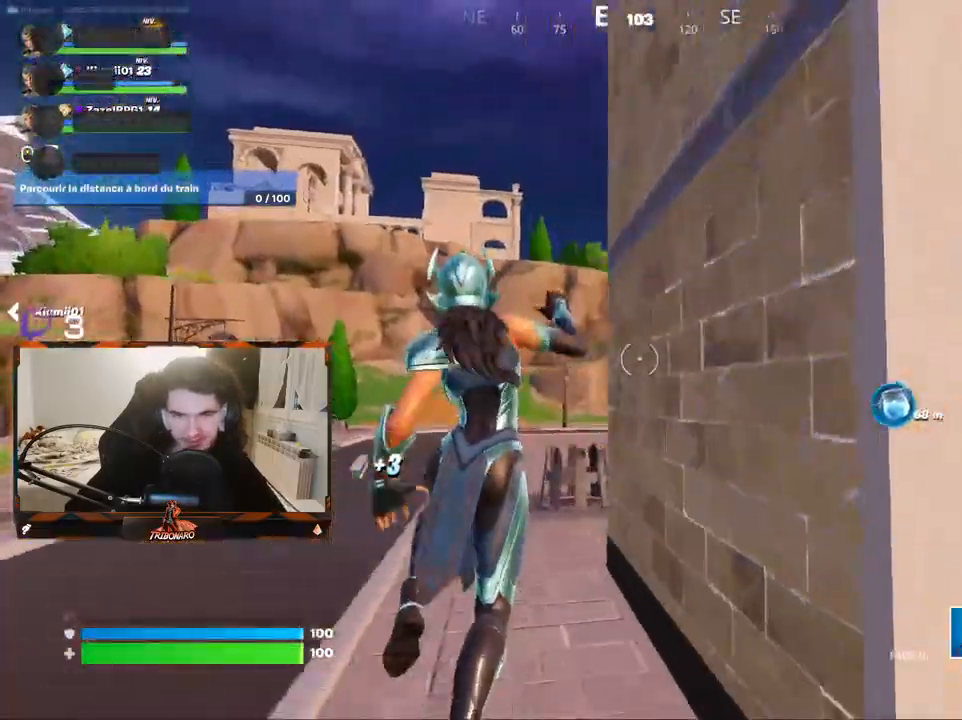
{"keys": ["z"], "mouse": [], "mouse_move": "still", "events": []}
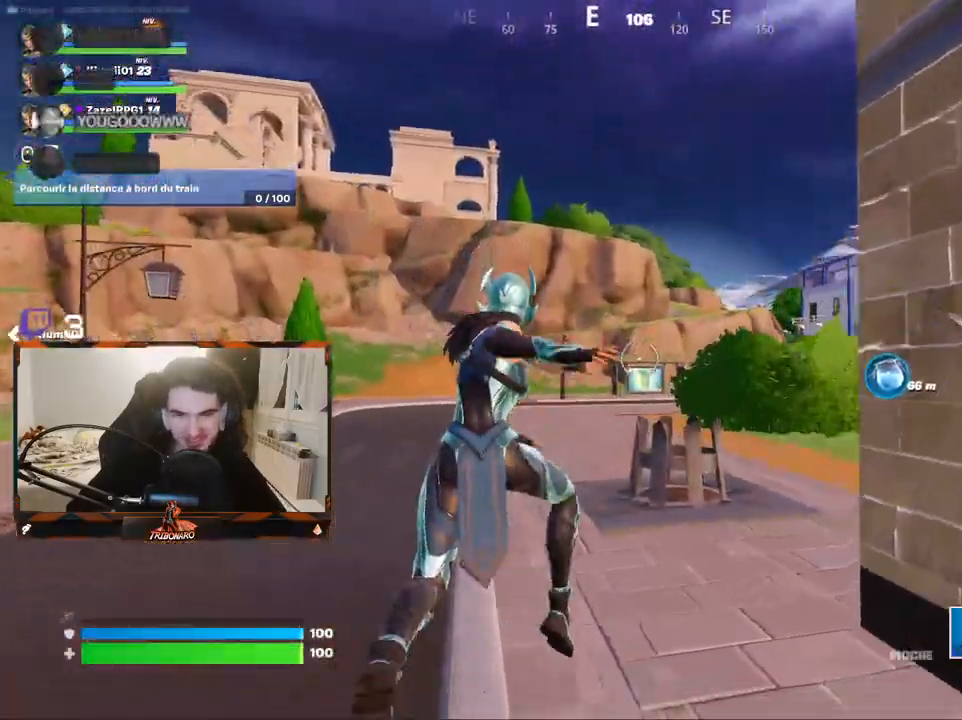
{"keys": ["q", "z"], "mouse": [], "mouse_move": "right", "events": [[283, "x", "down"], [367, "q", "down"], [417, "x", "up"]]}
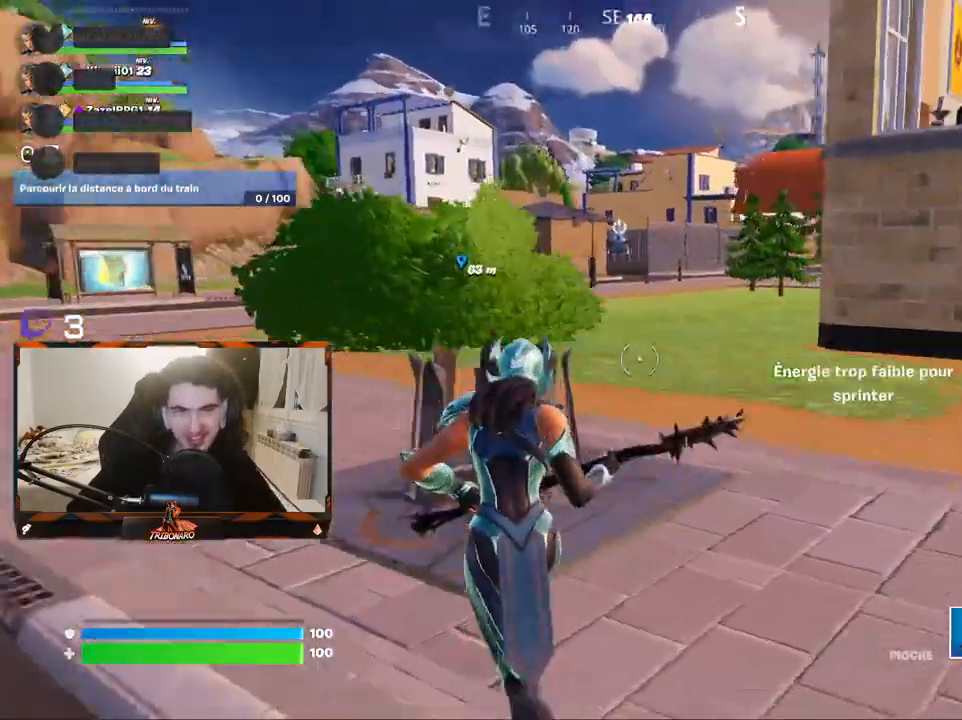
{"keys": ["q", "z"], "mouse": [], "mouse_move": "still", "events": [[300, "4", "down"], [433, "4", "up"]]}
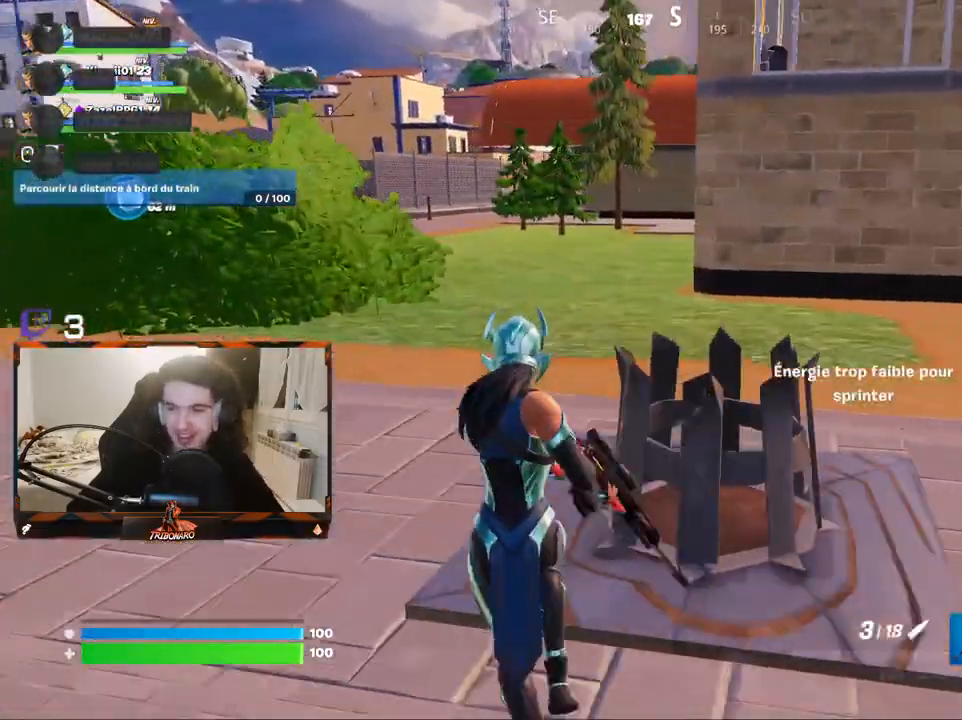
{"keys": ["q", "z"], "mouse": [], "mouse_move": "left", "events": [[83, "space", "down"], [217, "space", "up"], [350, "5", "down"], [500, "5", "up"]]}
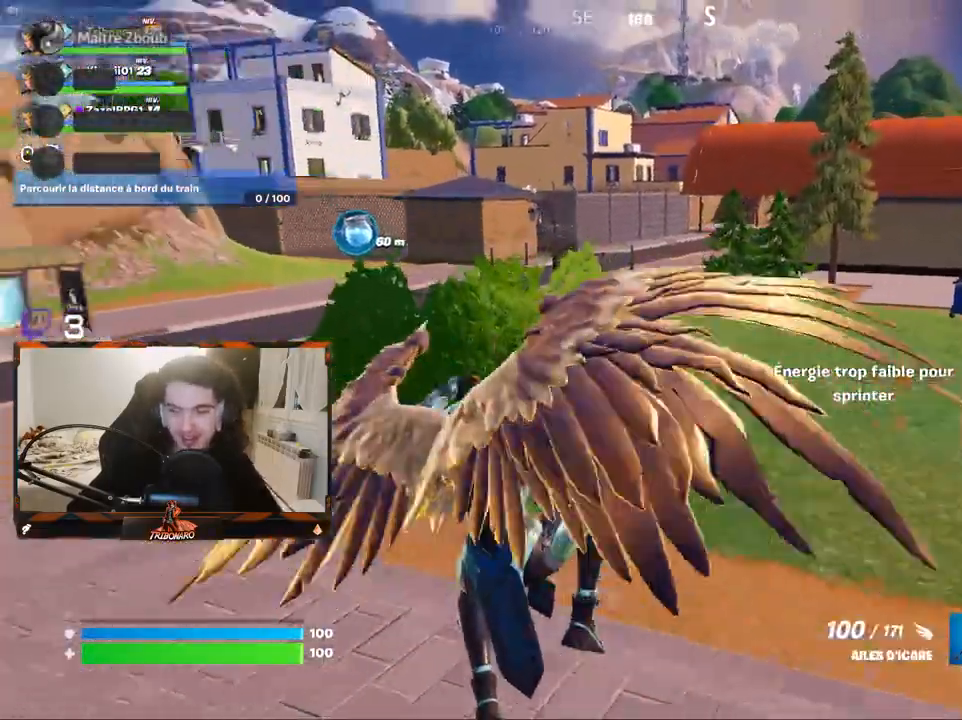
{"keys": ["z"], "mouse": [], "mouse_move": "left", "events": [[183, "q", "up"]]}
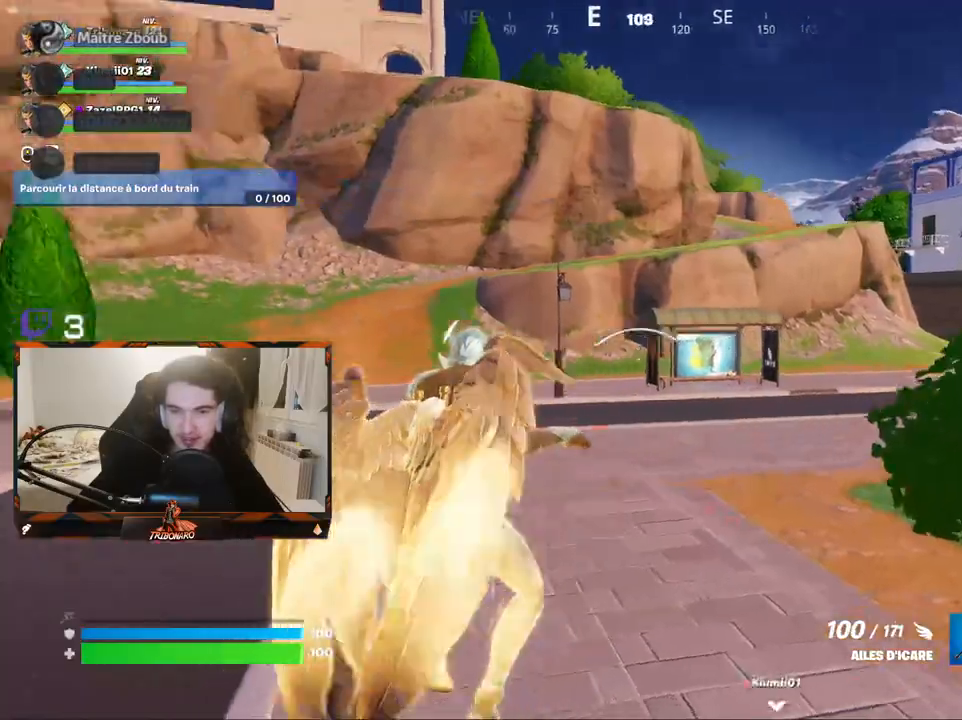
{"keys": ["z"], "mouse": ["left"], "mouse_move": "up-left", "events": [[383, "mouse_left", "down"]]}
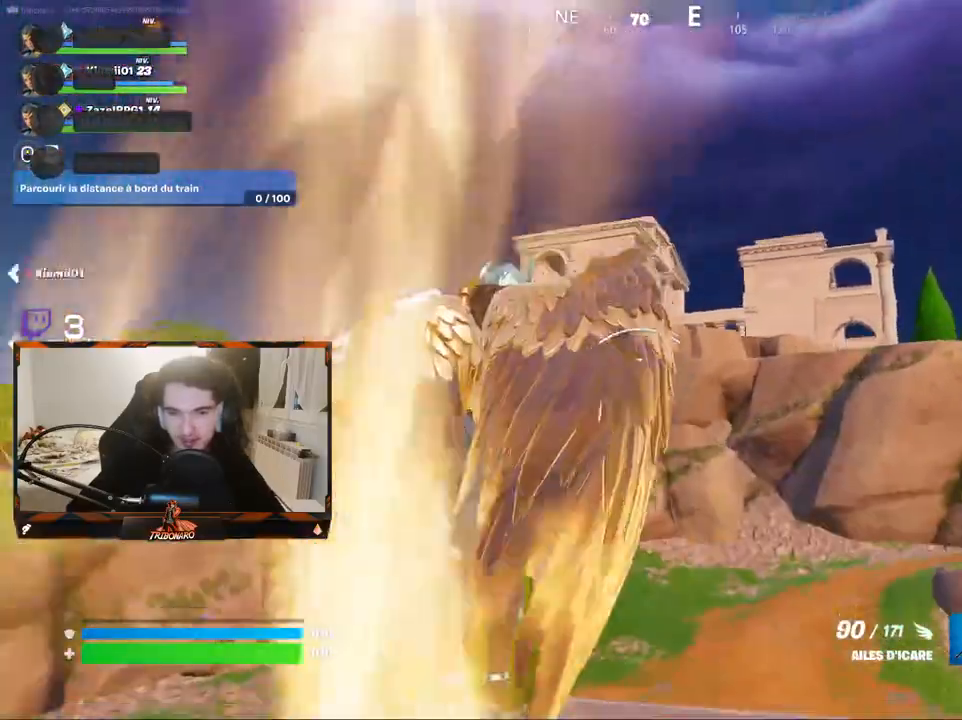
{"keys": ["z"], "mouse": ["left"], "mouse_move": "still", "events": []}
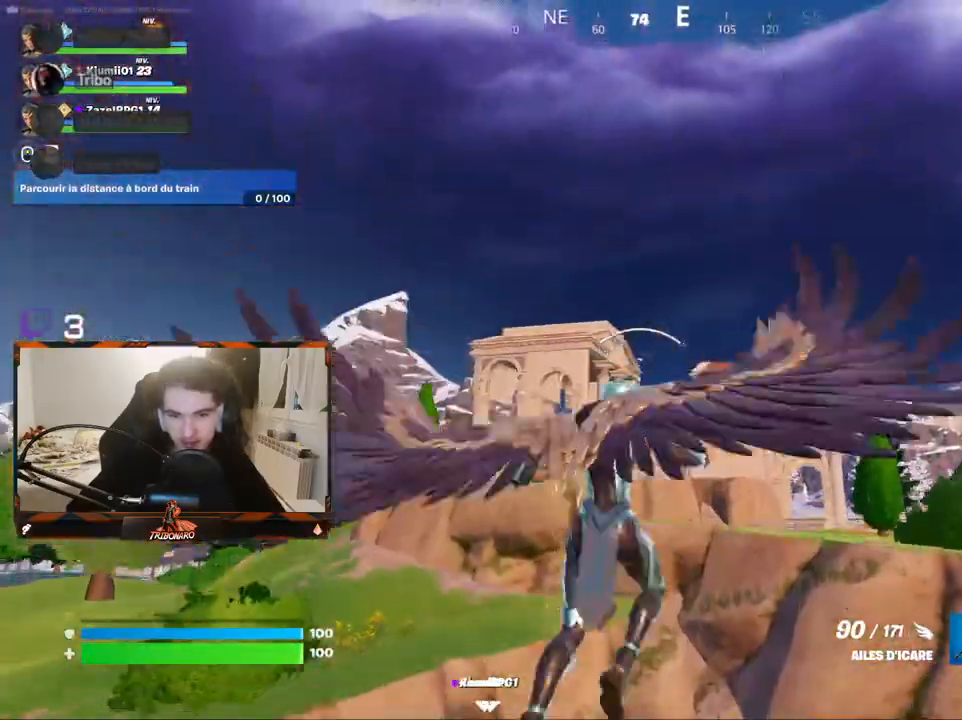
{"keys": ["z"], "mouse": ["left"], "mouse_move": "still", "events": []}
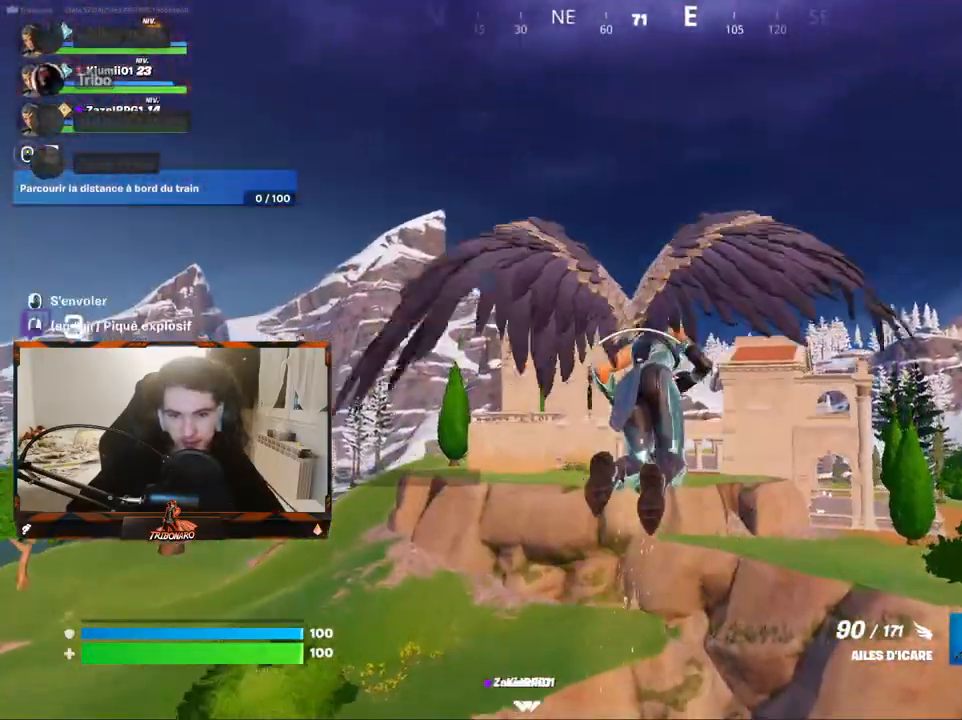
{"keys": ["z"], "mouse": ["left"], "mouse_move": "still", "events": []}
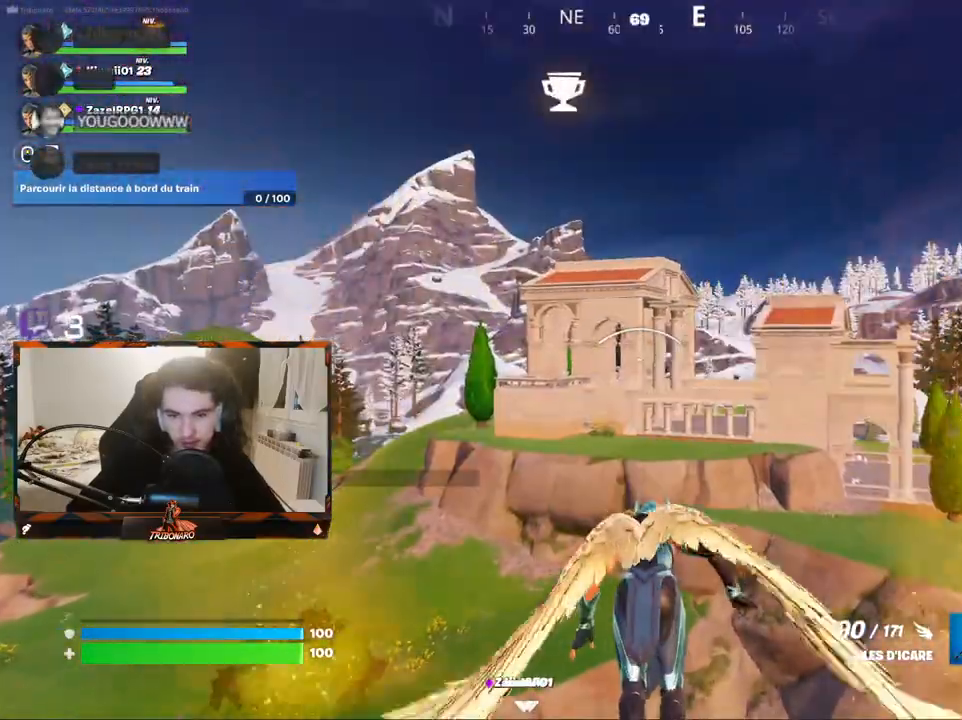
{"keys": ["z"], "mouse": ["left"], "mouse_move": "still", "events": []}
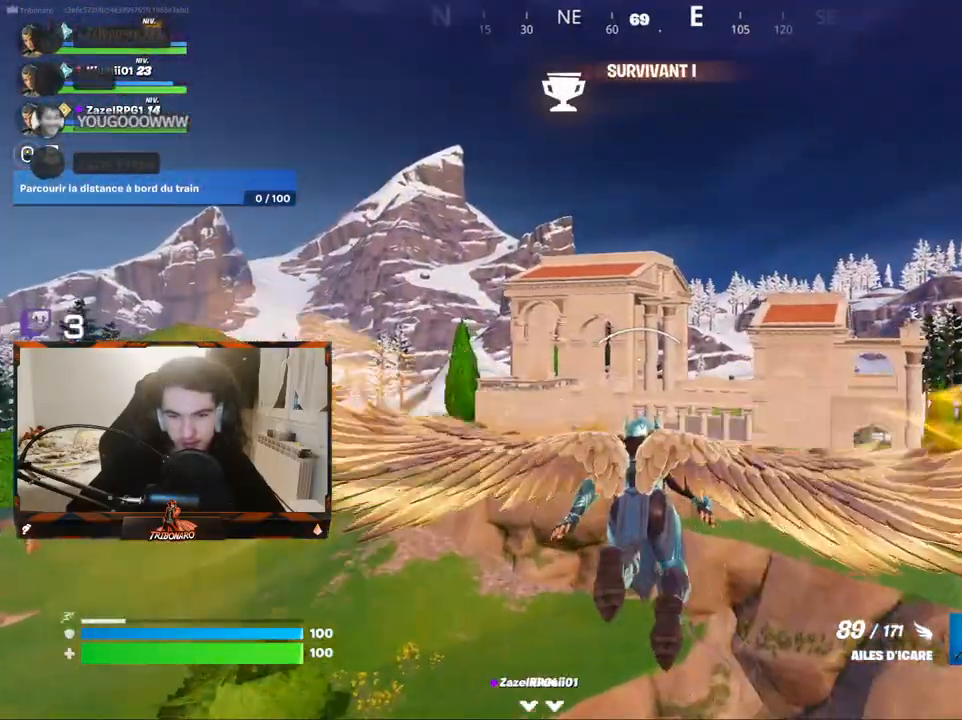
{"keys": ["z"], "mouse": ["left"], "mouse_move": "up", "events": [[133, "mouse_left", "up"], [183, "mouse_left", "down"]]}
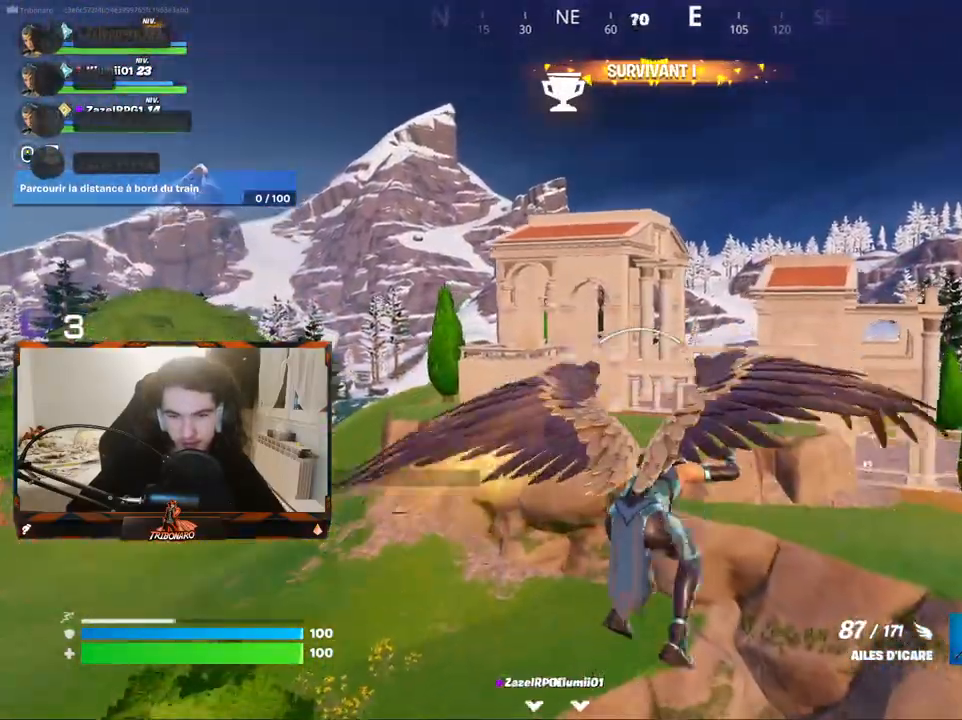
{"keys": ["z"], "mouse": ["left"], "mouse_move": "still", "events": []}
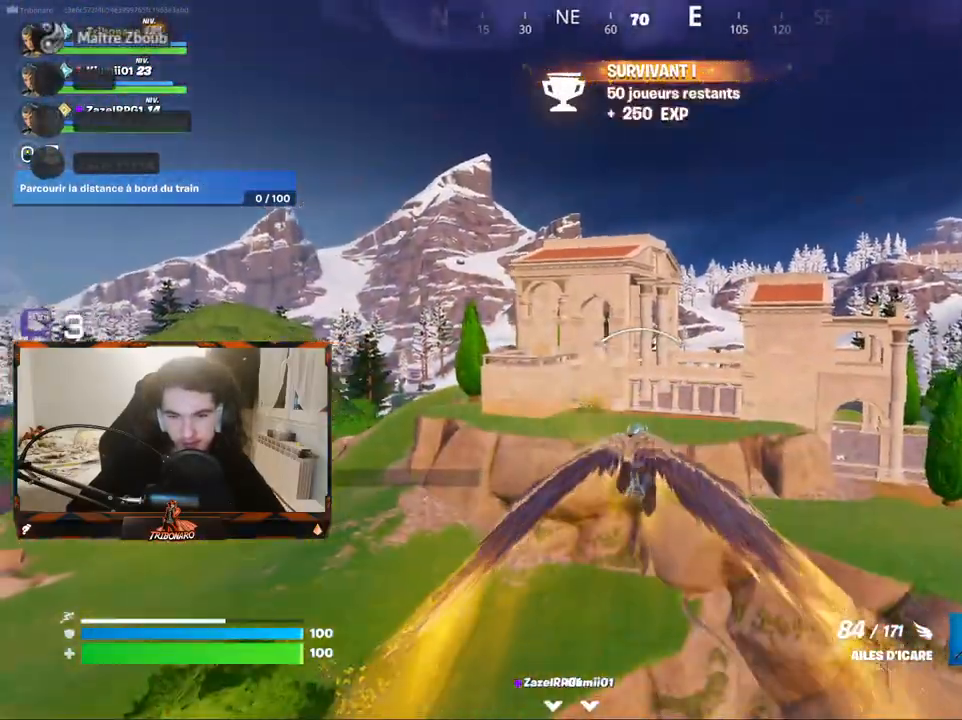
{"keys": ["z"], "mouse": ["left"], "mouse_move": "still", "events": []}